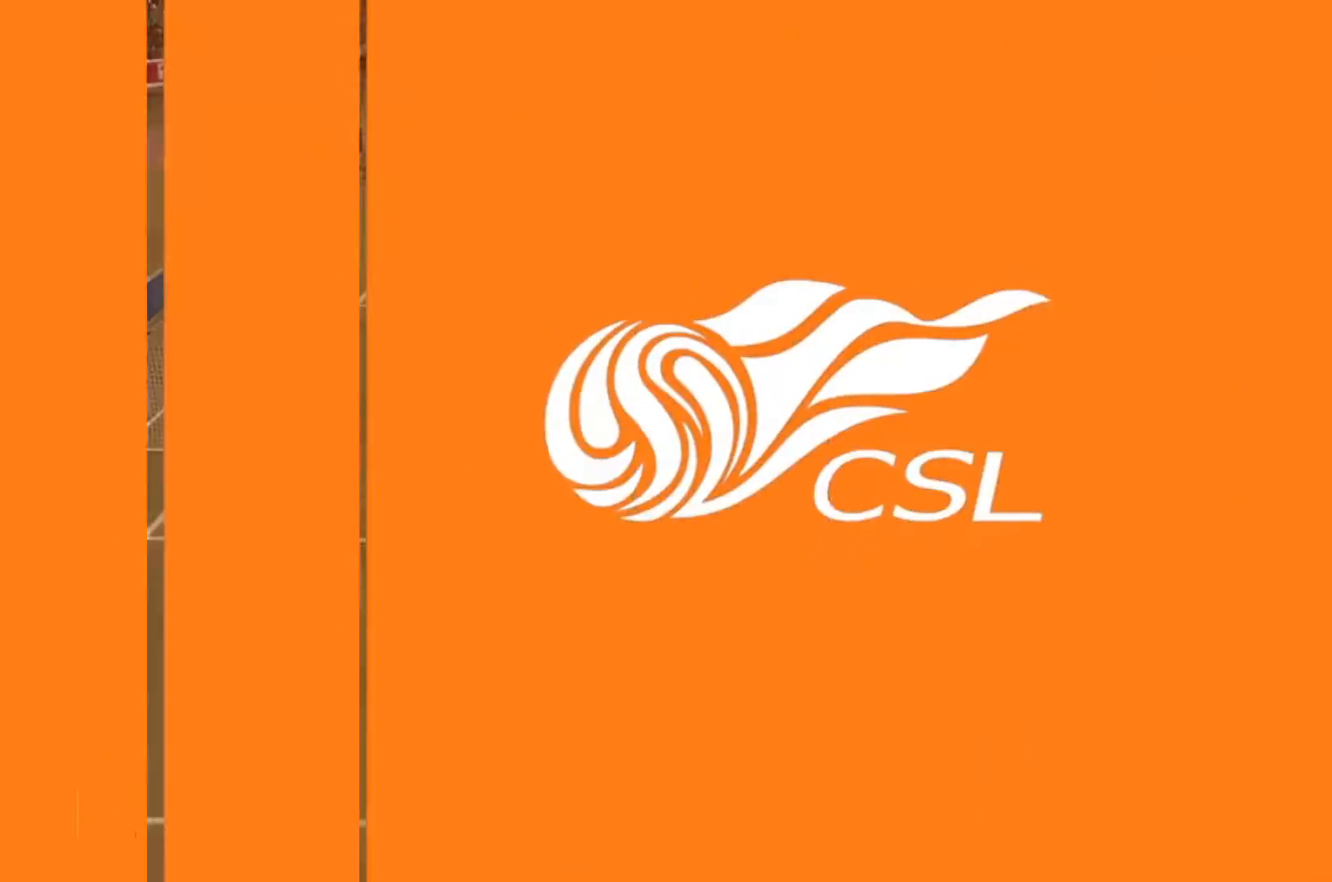
Gameplay with a controller (PlayStation layout); each line is a JSON object with the inputs held at the frame after it. "events" lists button and stick changes between this image and that frame as [ms after this image, input, new state], when the widget could be followed in between. Not read: L3 R3.
{"buttons": [], "left_stick": "center", "right_stick": "center", "events": []}
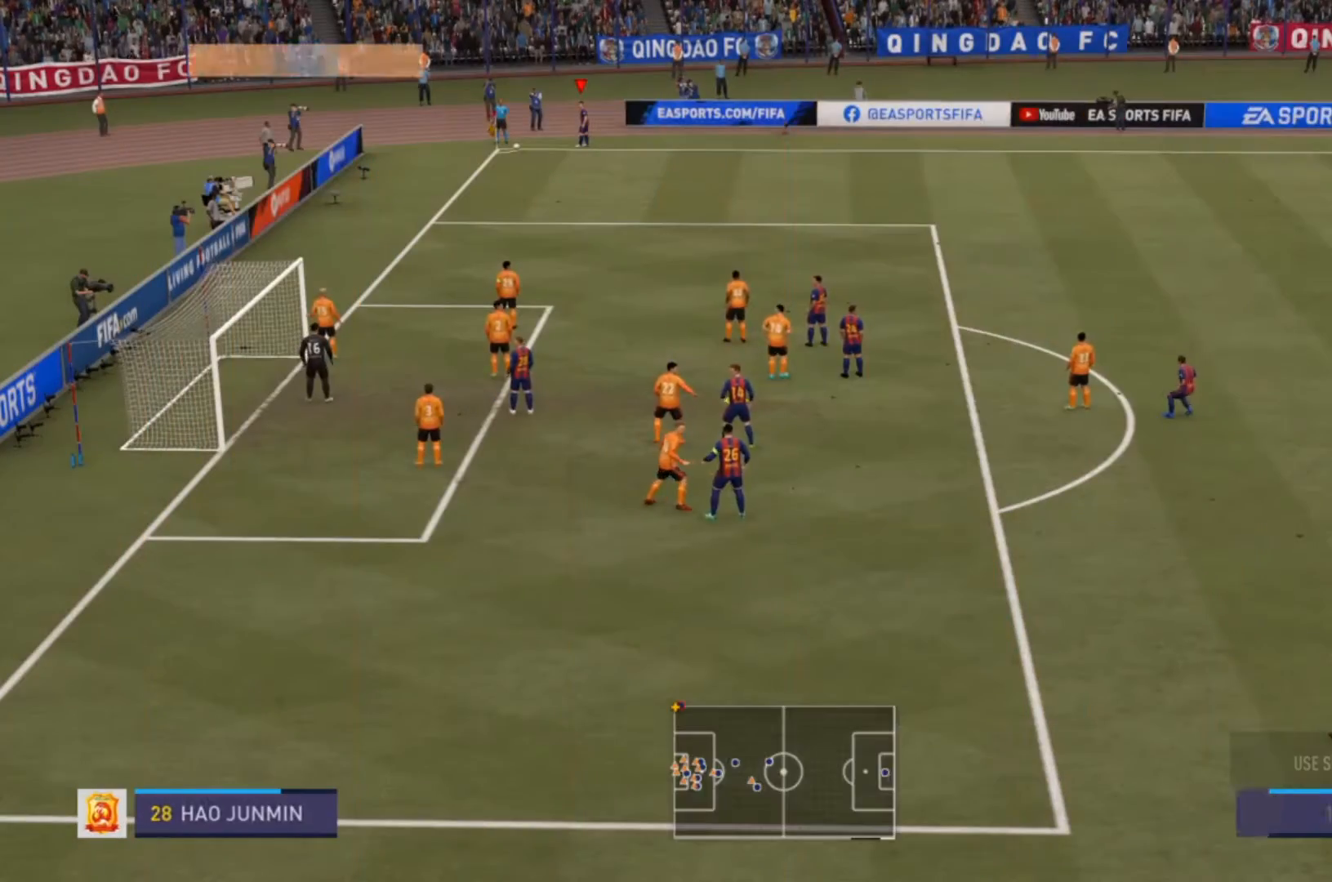
{"buttons": [], "left_stick": "center", "right_stick": "center", "events": []}
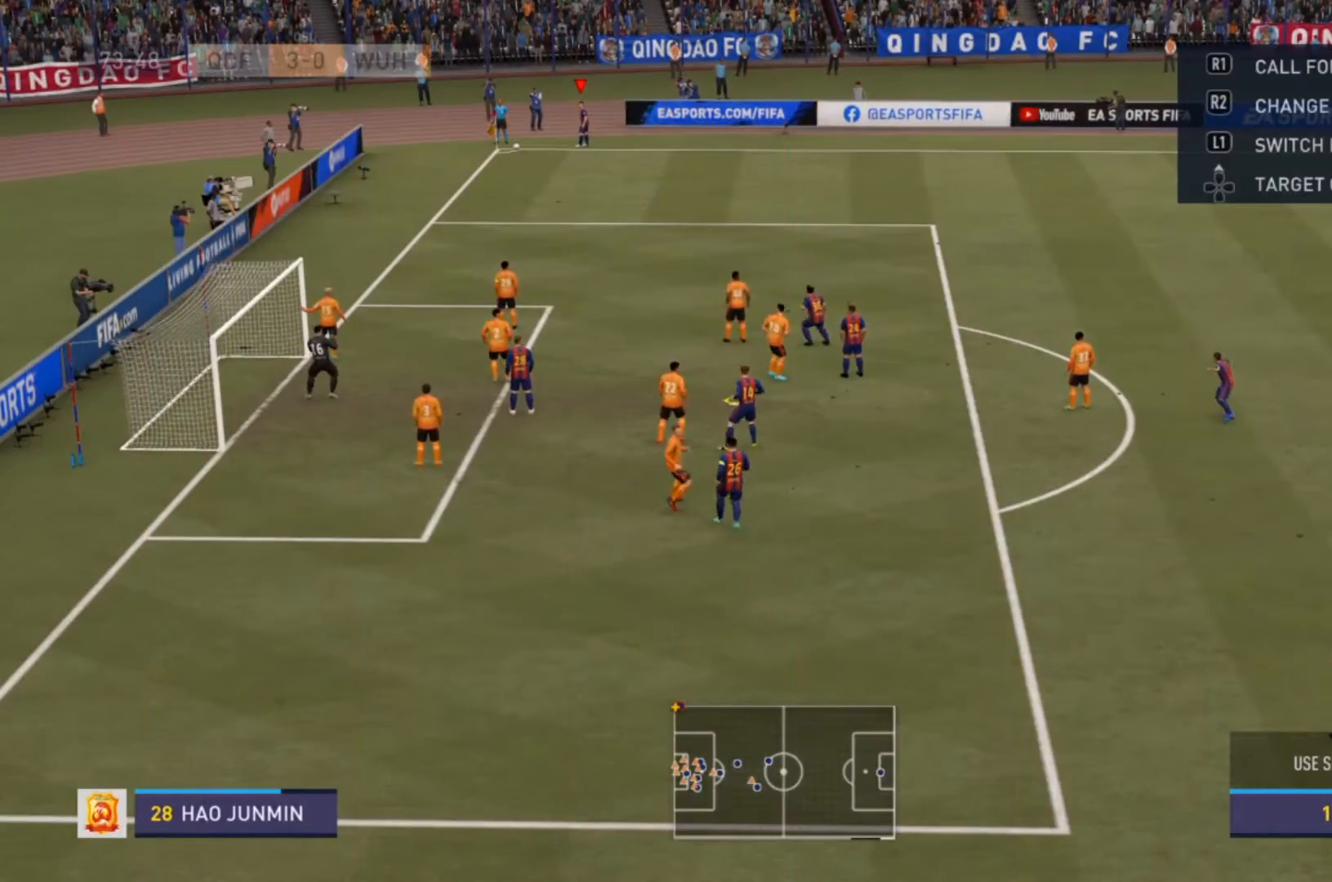
{"buttons": [], "left_stick": "left", "right_stick": "center", "events": [[467, "left_stick", "left"]]}
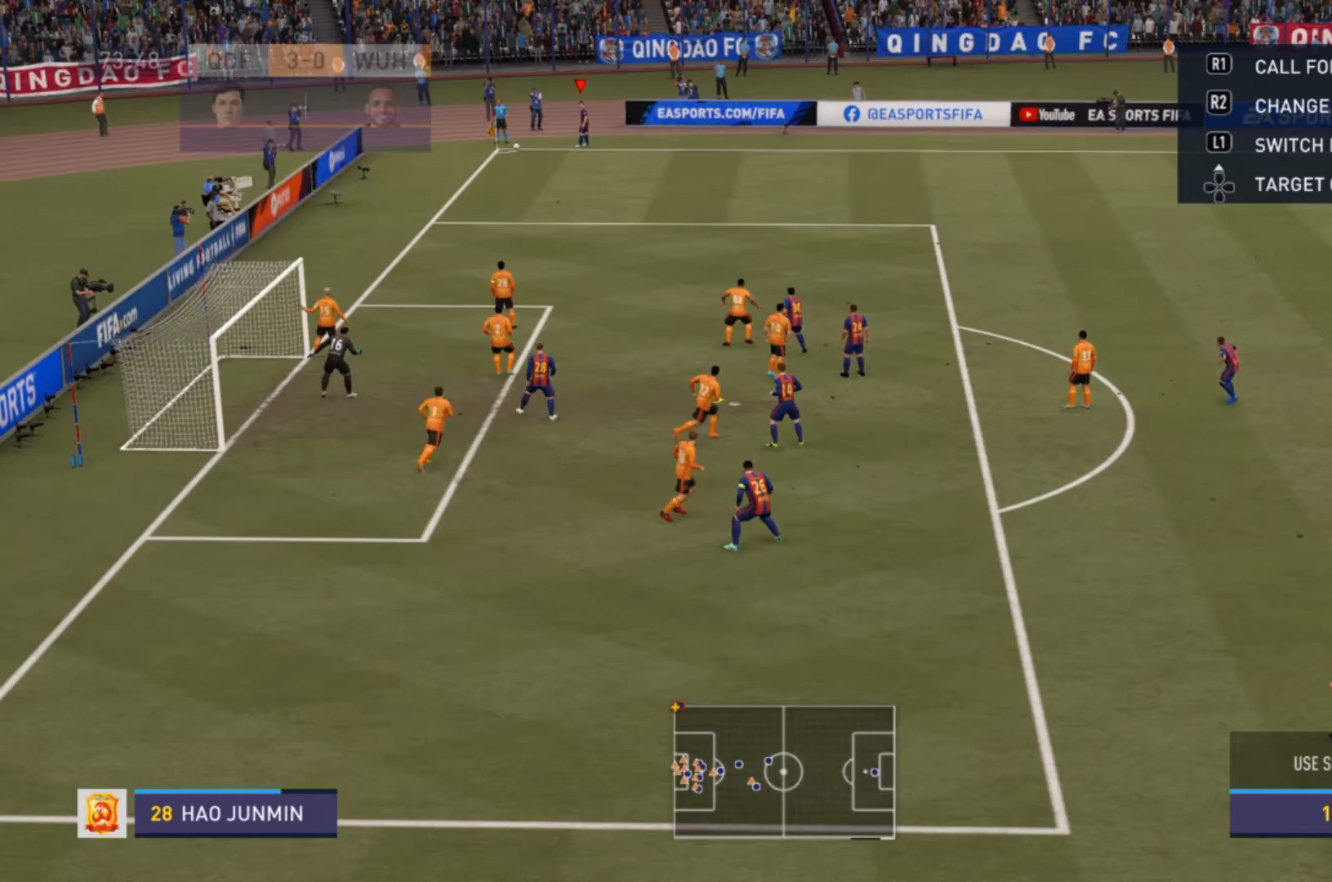
{"buttons": [], "left_stick": "center", "right_stick": "center", "events": [[67, "SQUARE", "down"], [133, "left_stick", "center"], [200, "SQUARE", "up"]]}
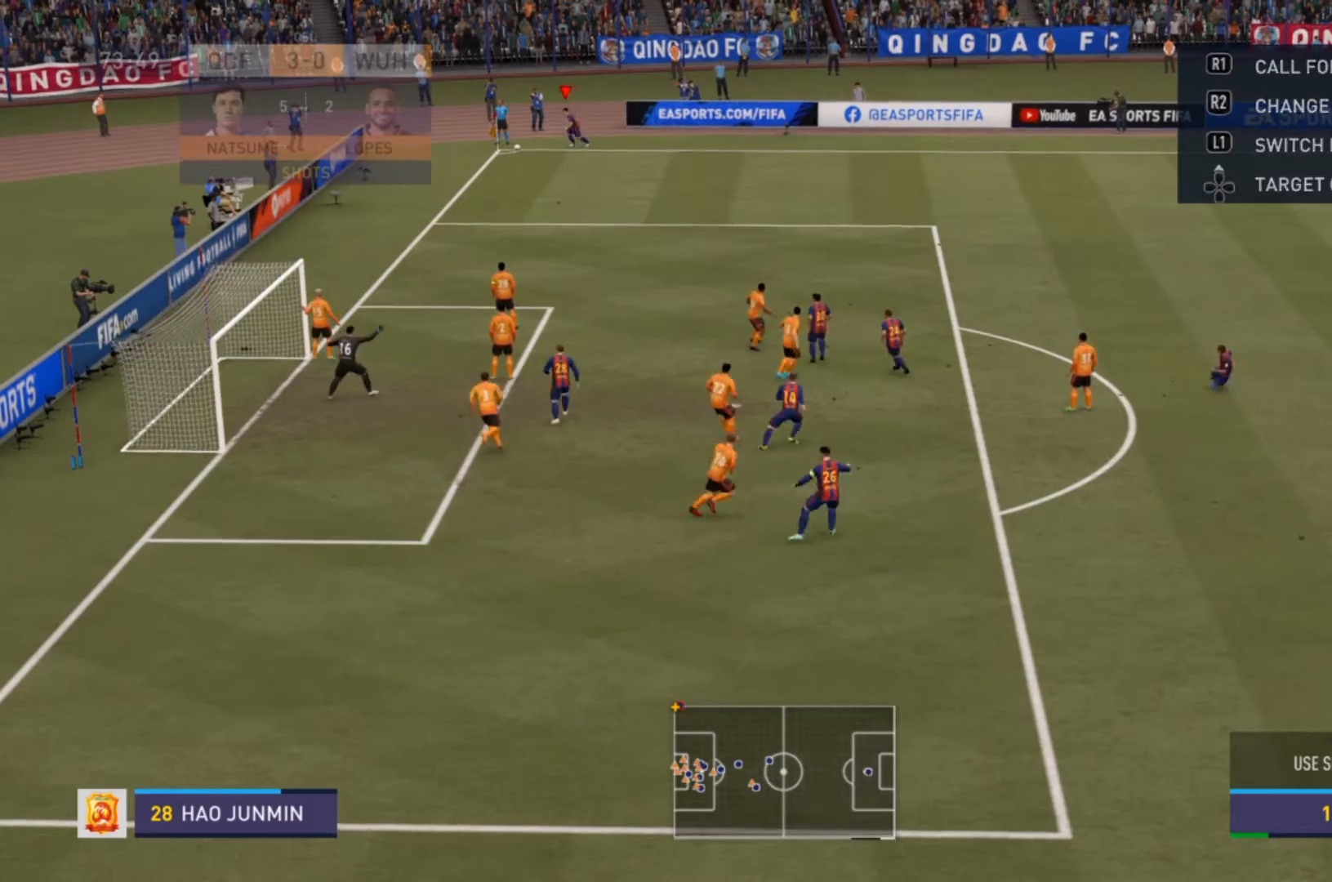
{"buttons": [], "left_stick": "center", "right_stick": "center", "events": []}
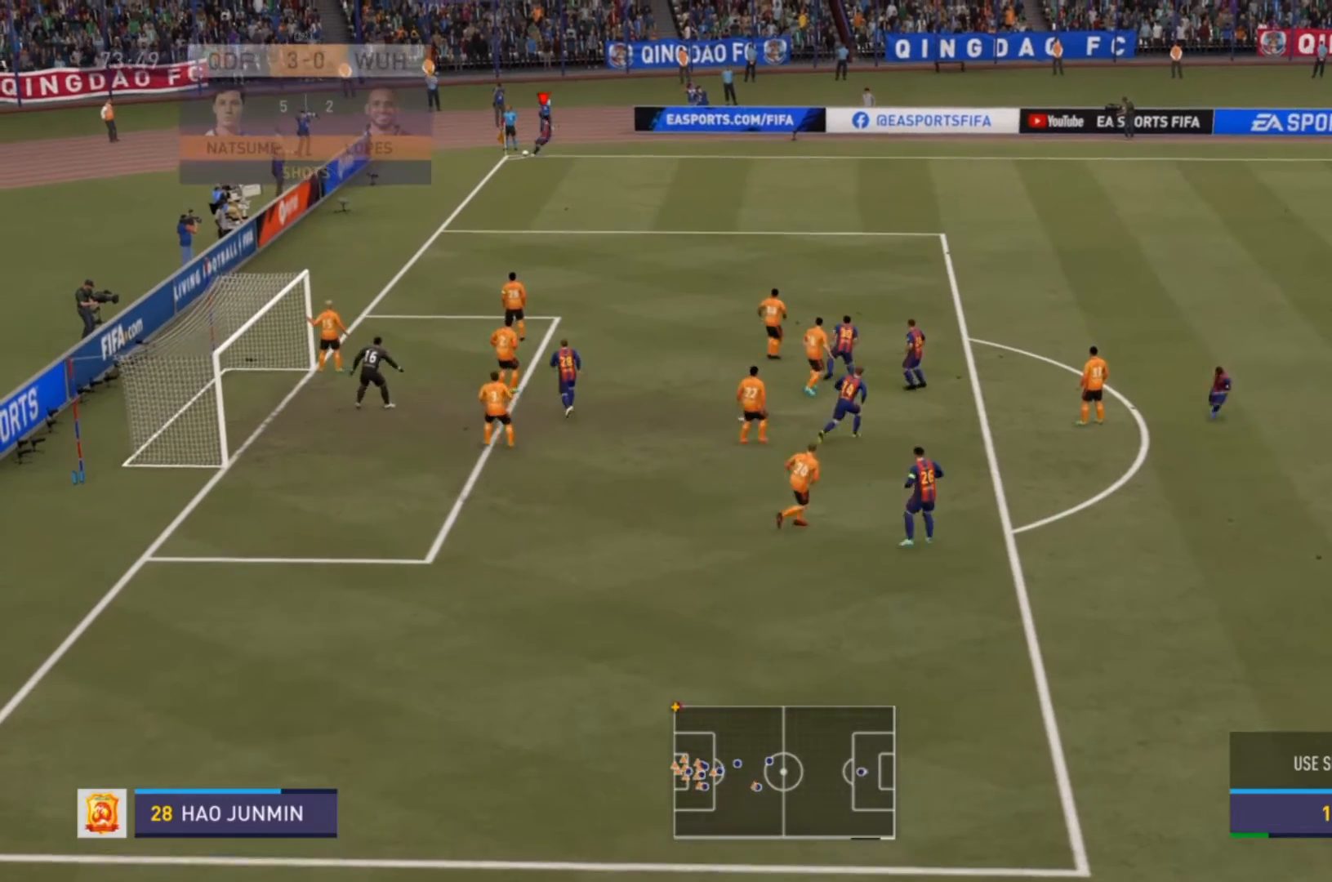
{"buttons": [], "left_stick": "center", "right_stick": "center", "events": []}
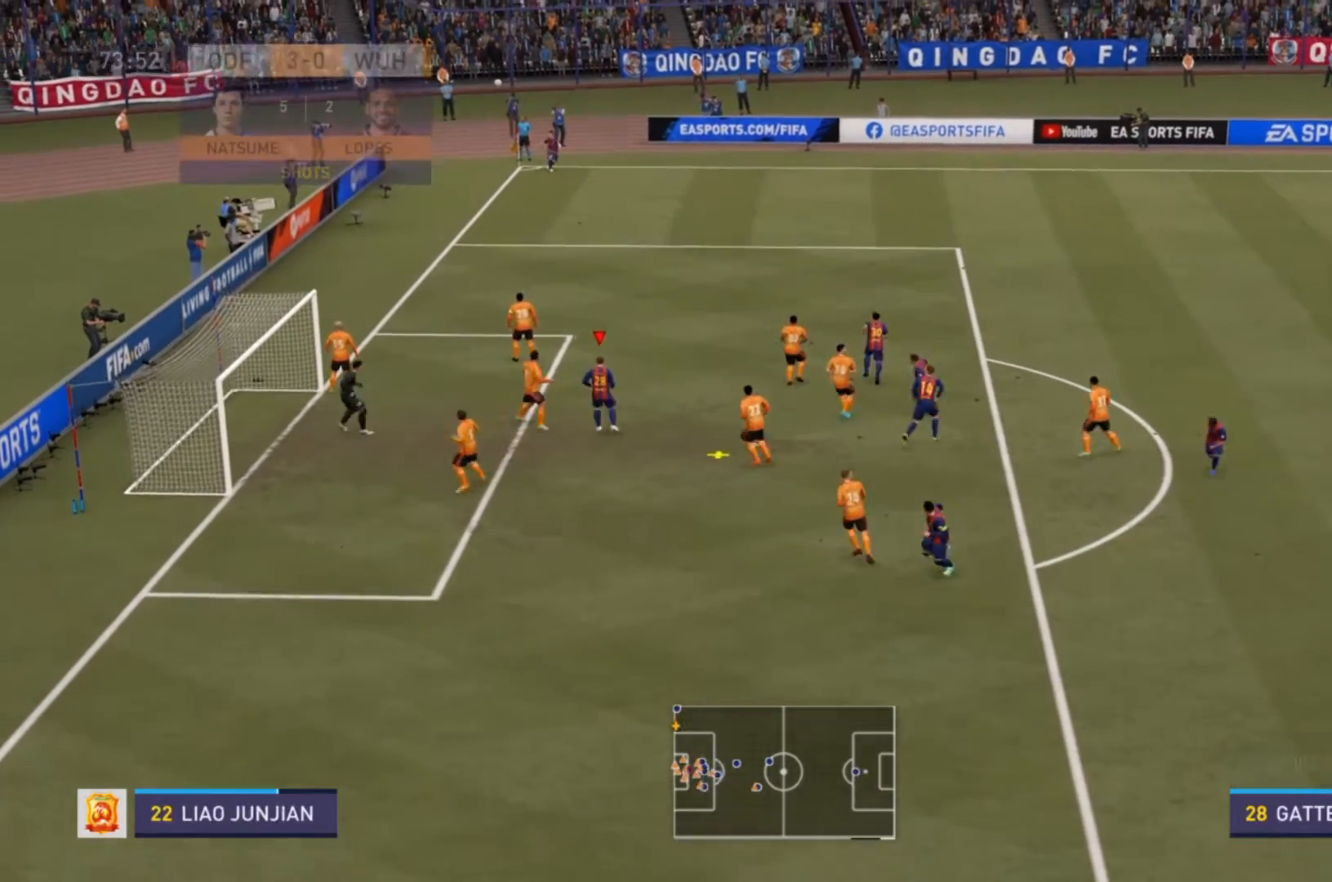
{"buttons": [], "left_stick": "center", "right_stick": "center", "events": []}
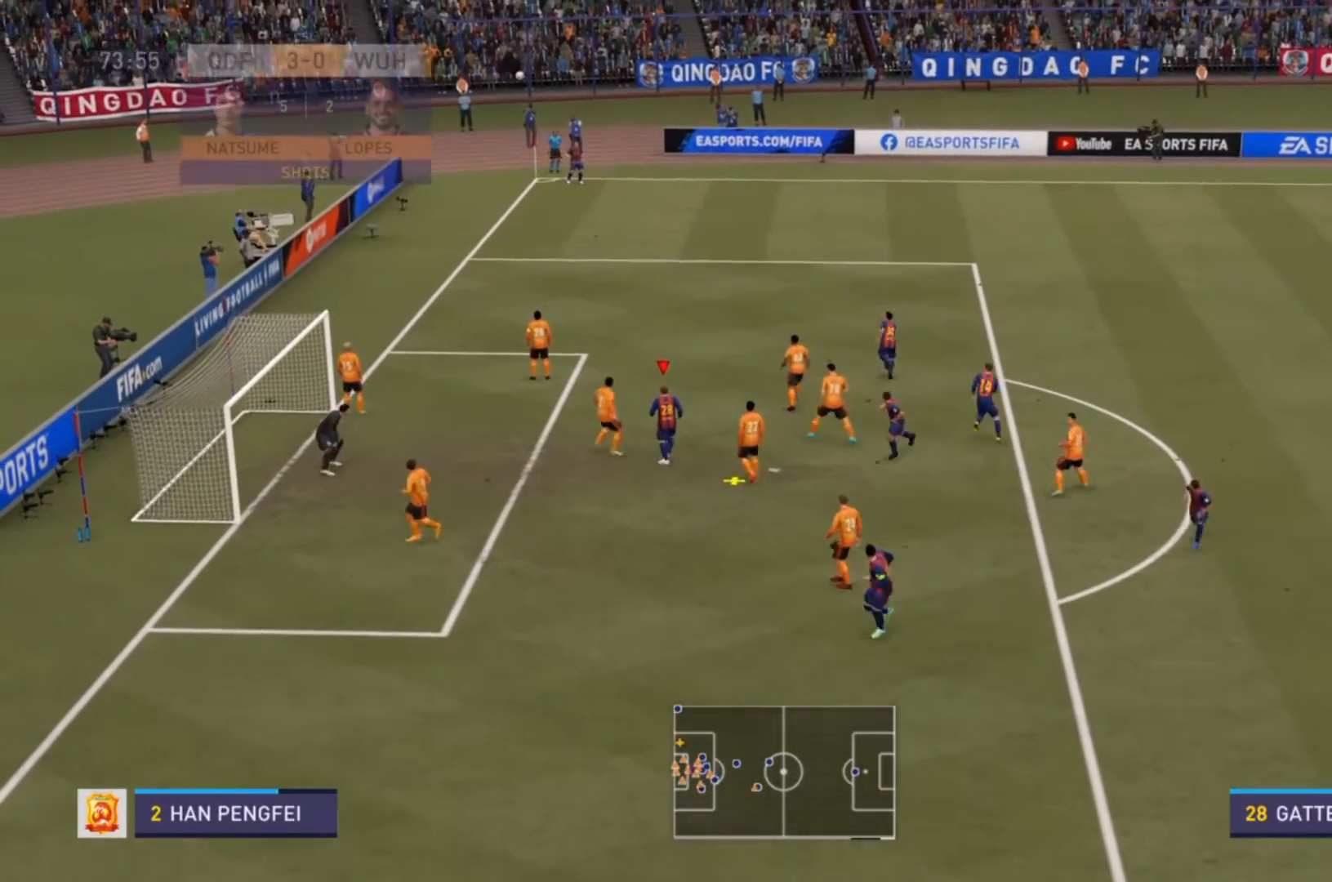
{"buttons": [], "left_stick": "center", "right_stick": "center", "events": []}
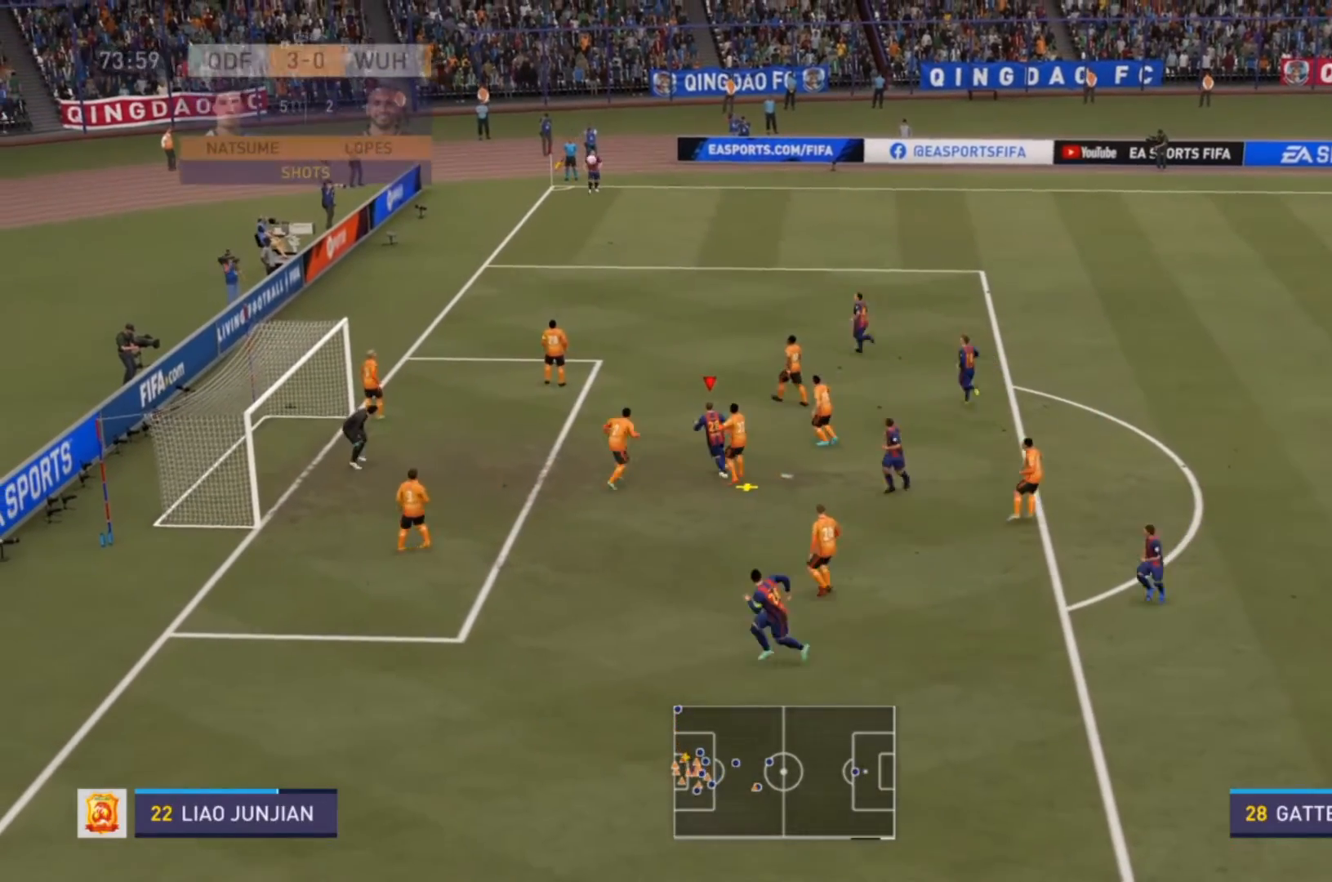
{"buttons": [], "left_stick": "center", "right_stick": "center", "events": []}
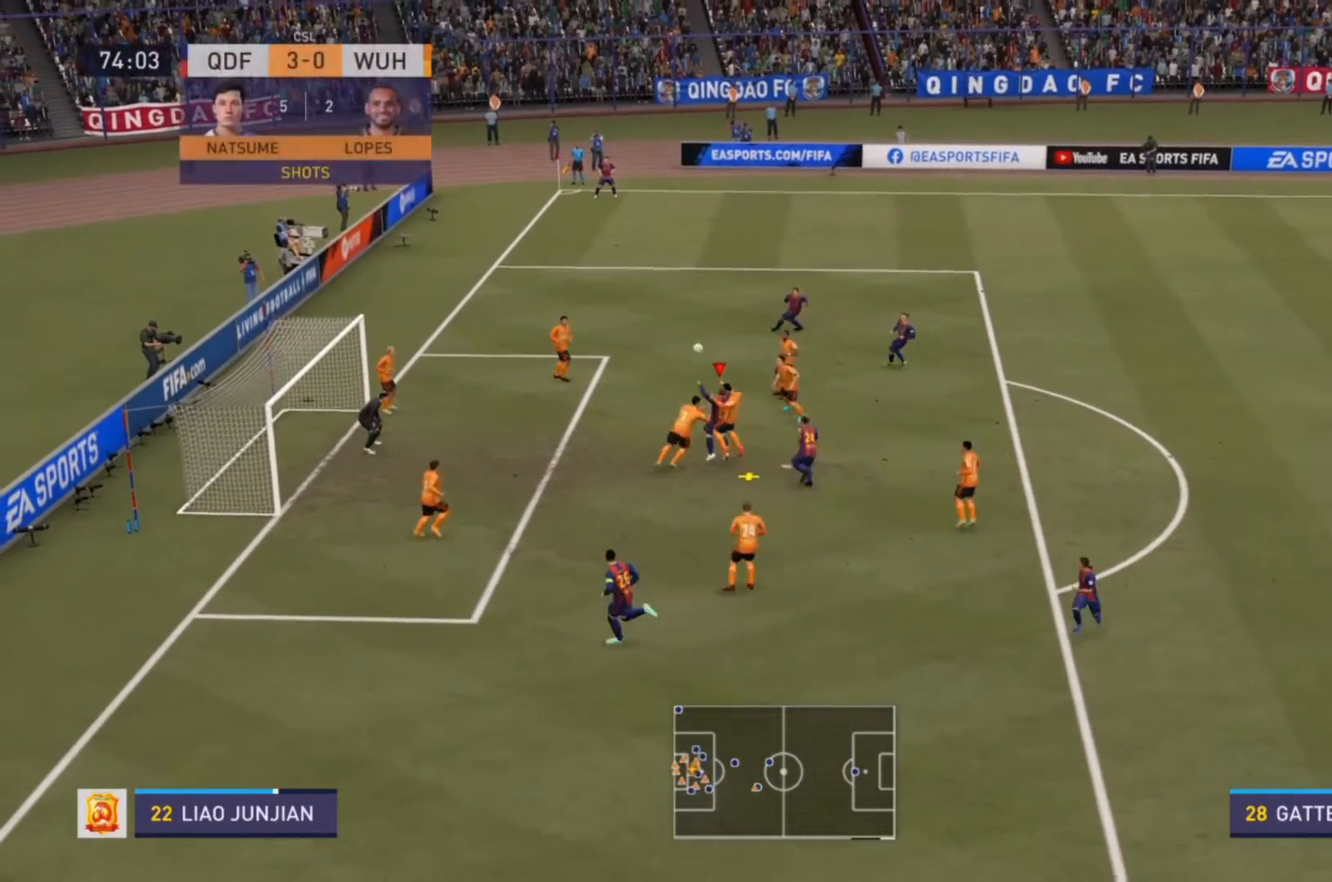
{"buttons": [], "left_stick": "left", "right_stick": "center", "events": [[467, "left_stick", "left"]]}
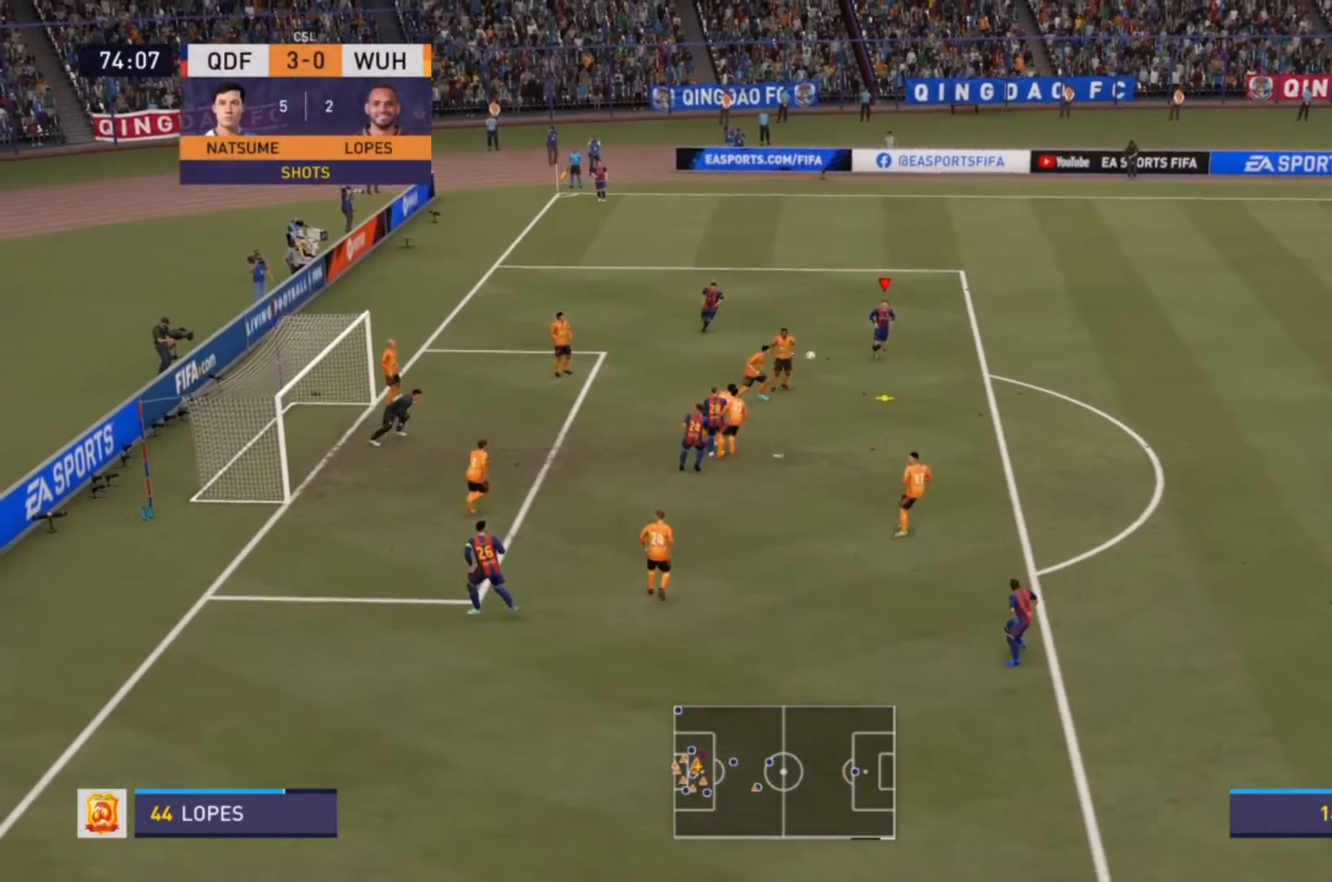
{"buttons": [], "left_stick": "down-right", "right_stick": "center", "events": [[233, "left_stick", "center"], [367, "left_stick", "down-right"]]}
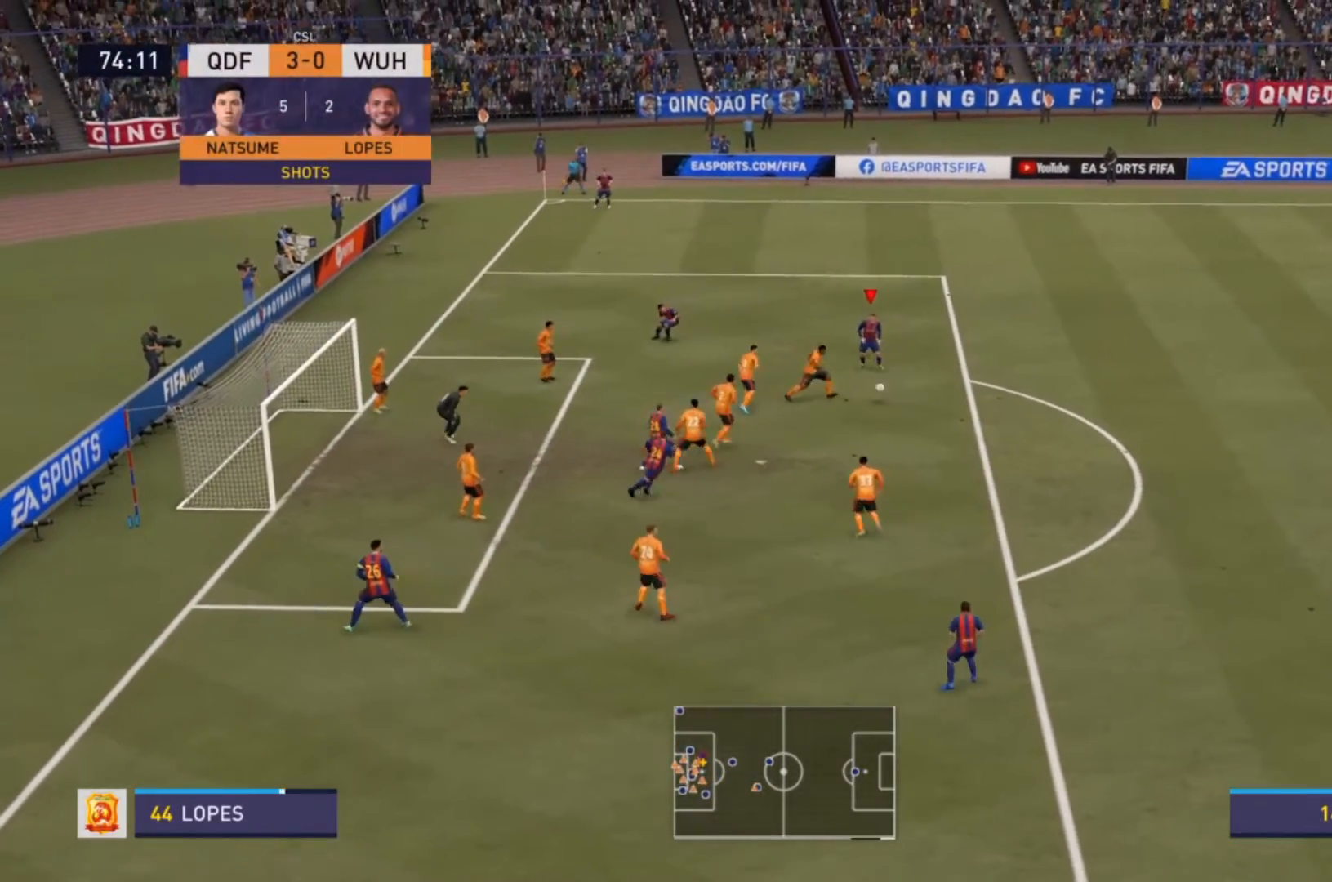
{"buttons": [], "left_stick": "down-right", "right_stick": "center", "events": [[300, "CROSS", "down"], [400, "CROSS", "up"]]}
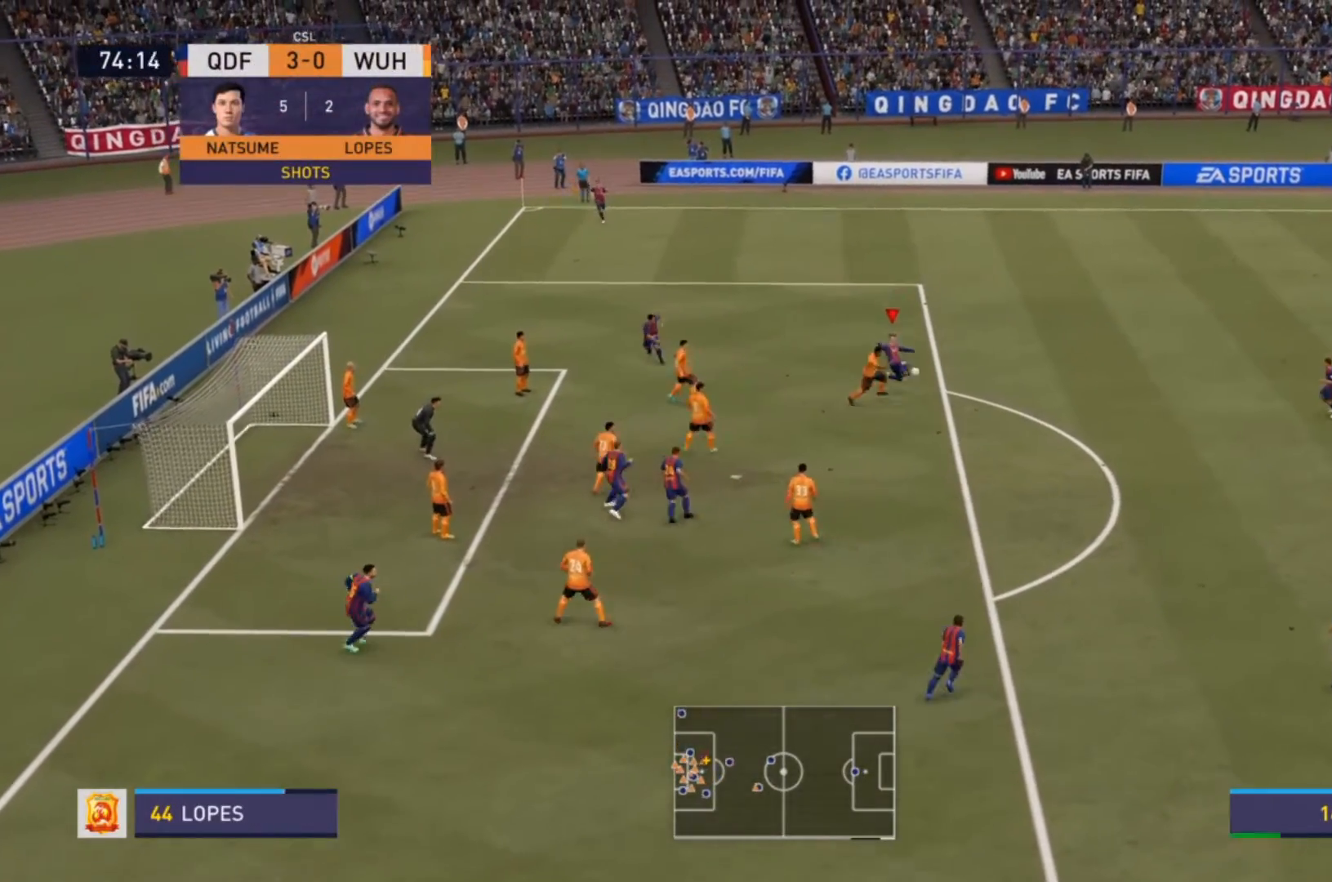
{"buttons": [], "left_stick": "center", "right_stick": "center", "events": [[333, "left_stick", "center"]]}
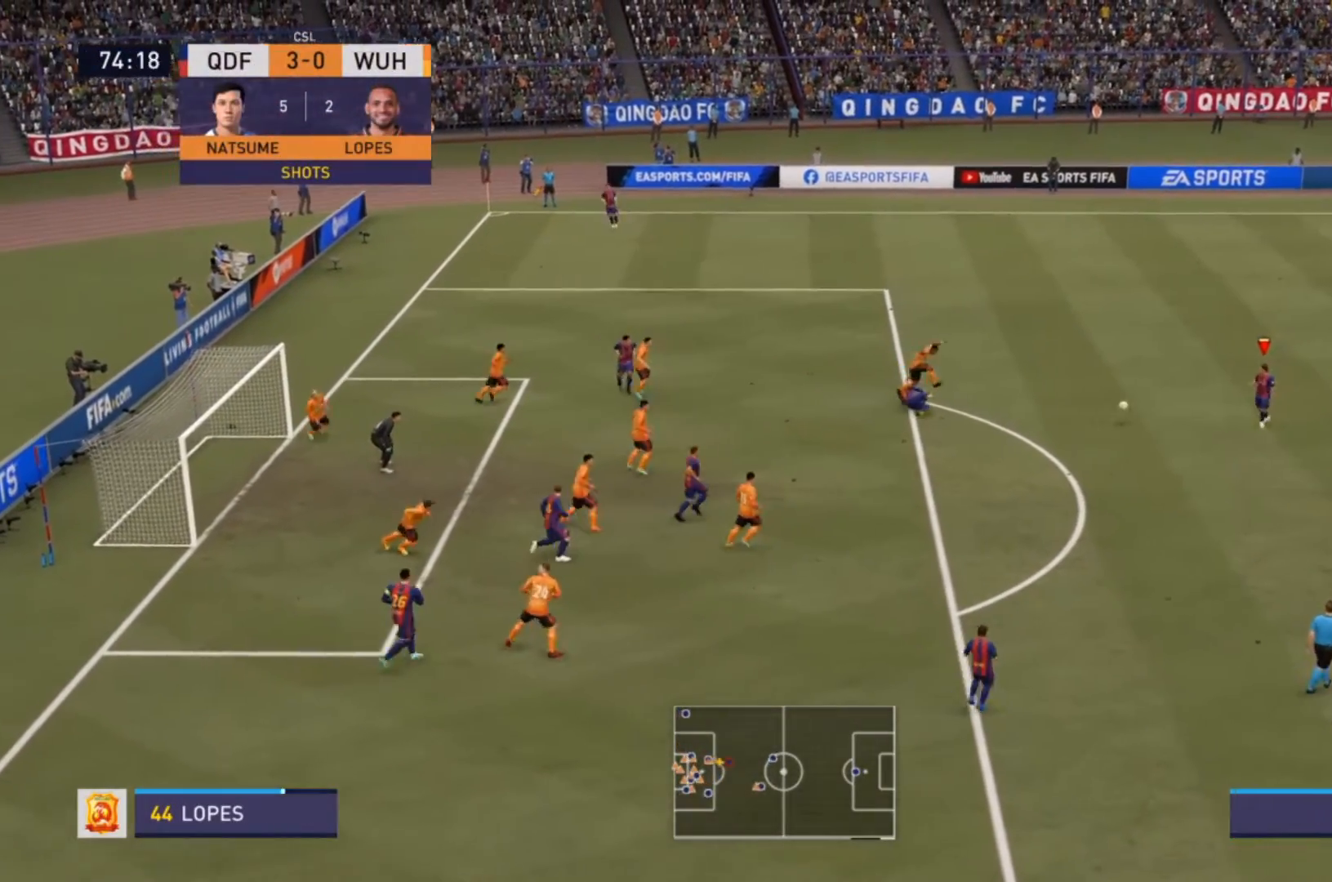
{"buttons": [], "left_stick": "down-left", "right_stick": "center", "events": [[67, "left_stick", "down-left"]]}
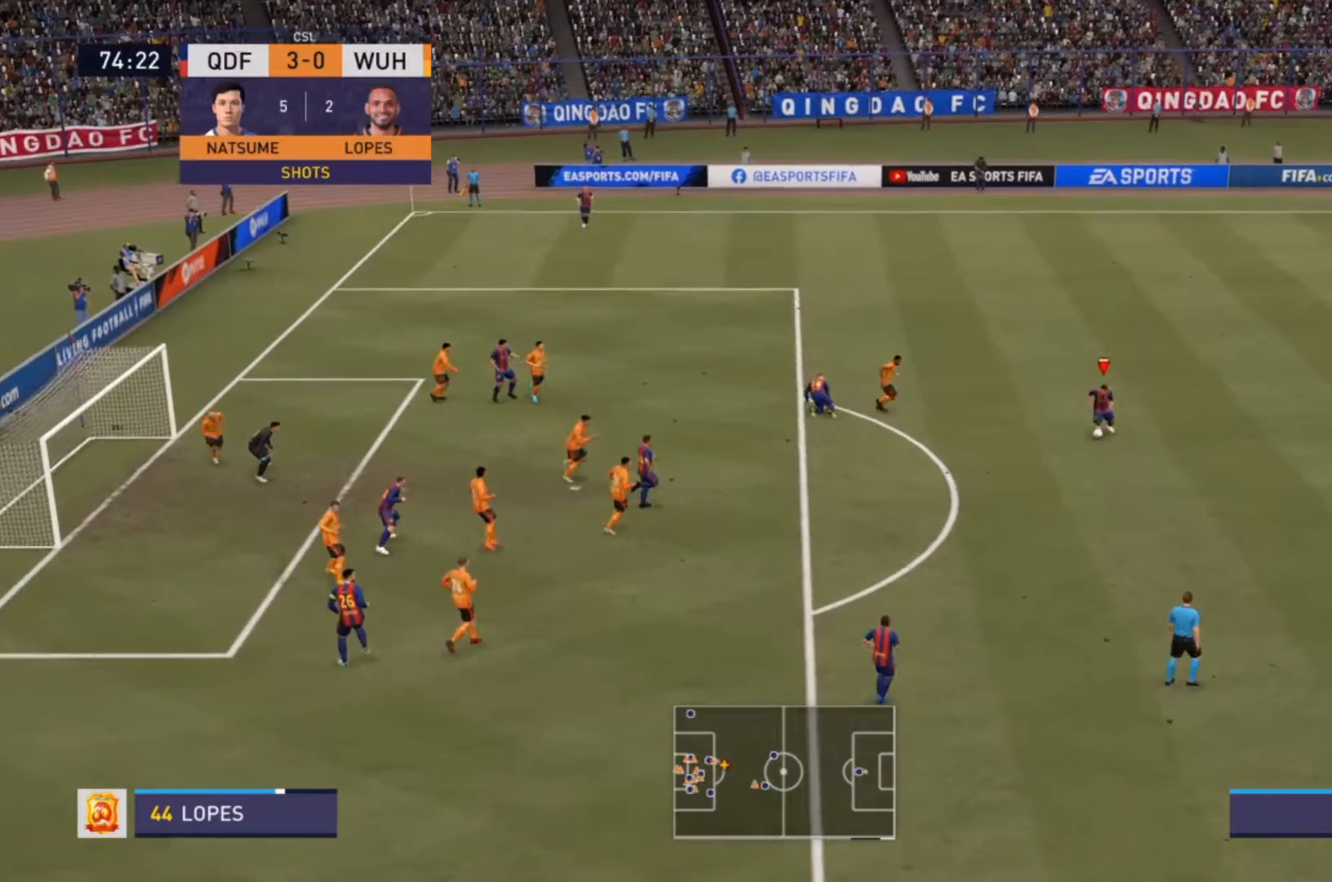
{"buttons": [], "left_stick": "down-left", "right_stick": "center", "events": []}
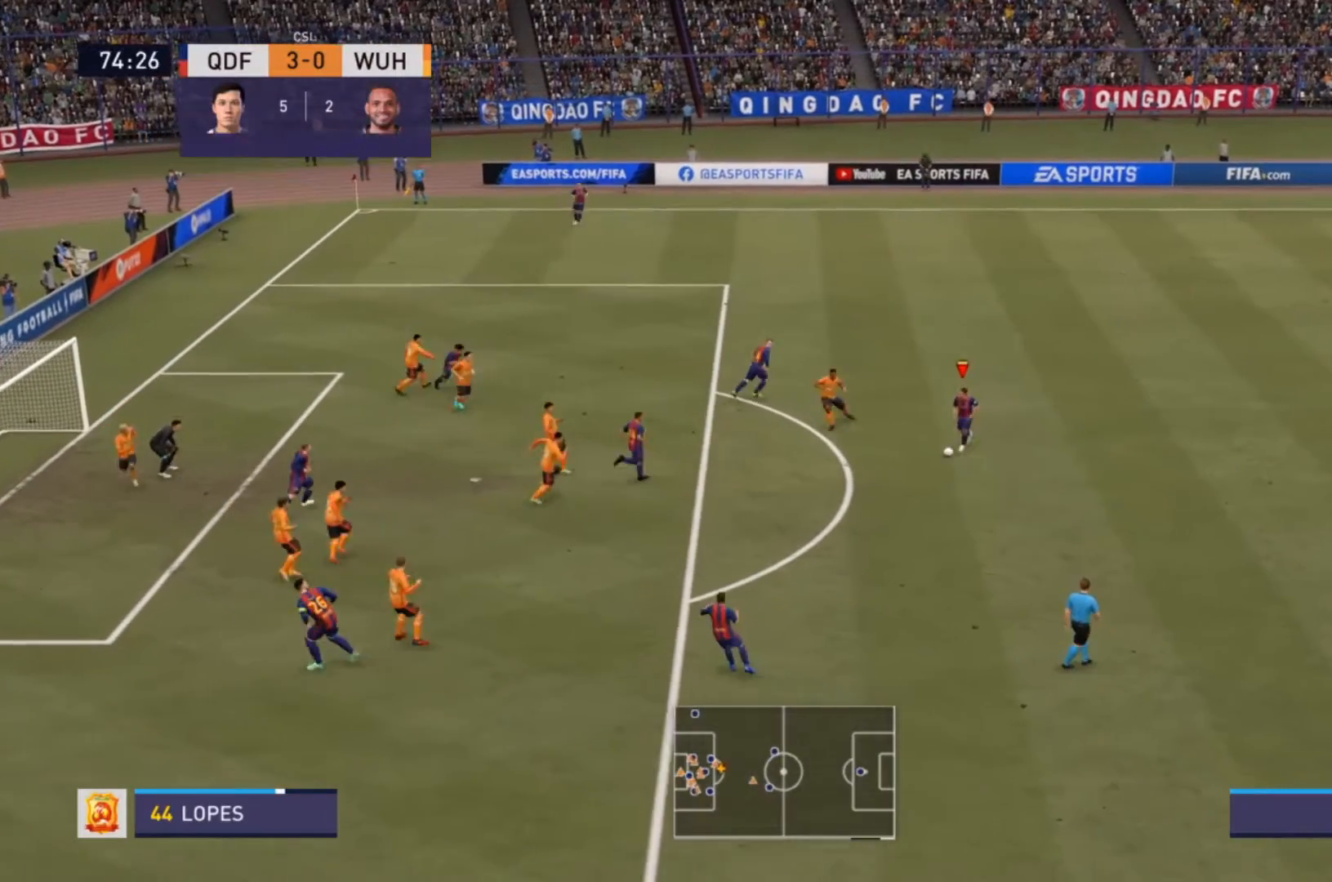
{"buttons": [], "left_stick": "down-left", "right_stick": "center", "events": [[33, "CIRCLE", "down"], [33, "R1", "down"], [300, "CIRCLE", "up"], [300, "R1", "up"]]}
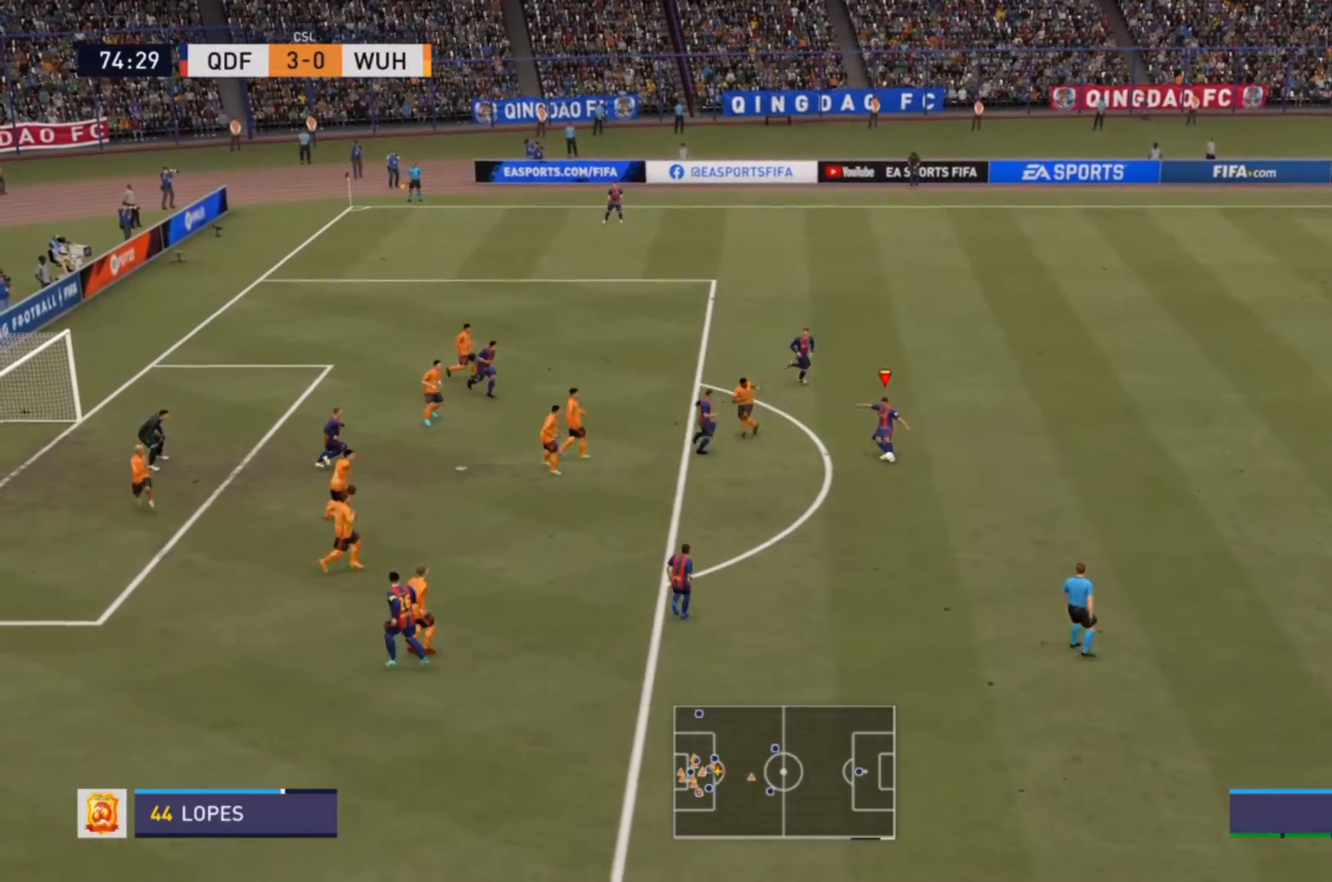
{"buttons": [], "left_stick": "left", "right_stick": "center", "events": [[267, "left_stick", "left"]]}
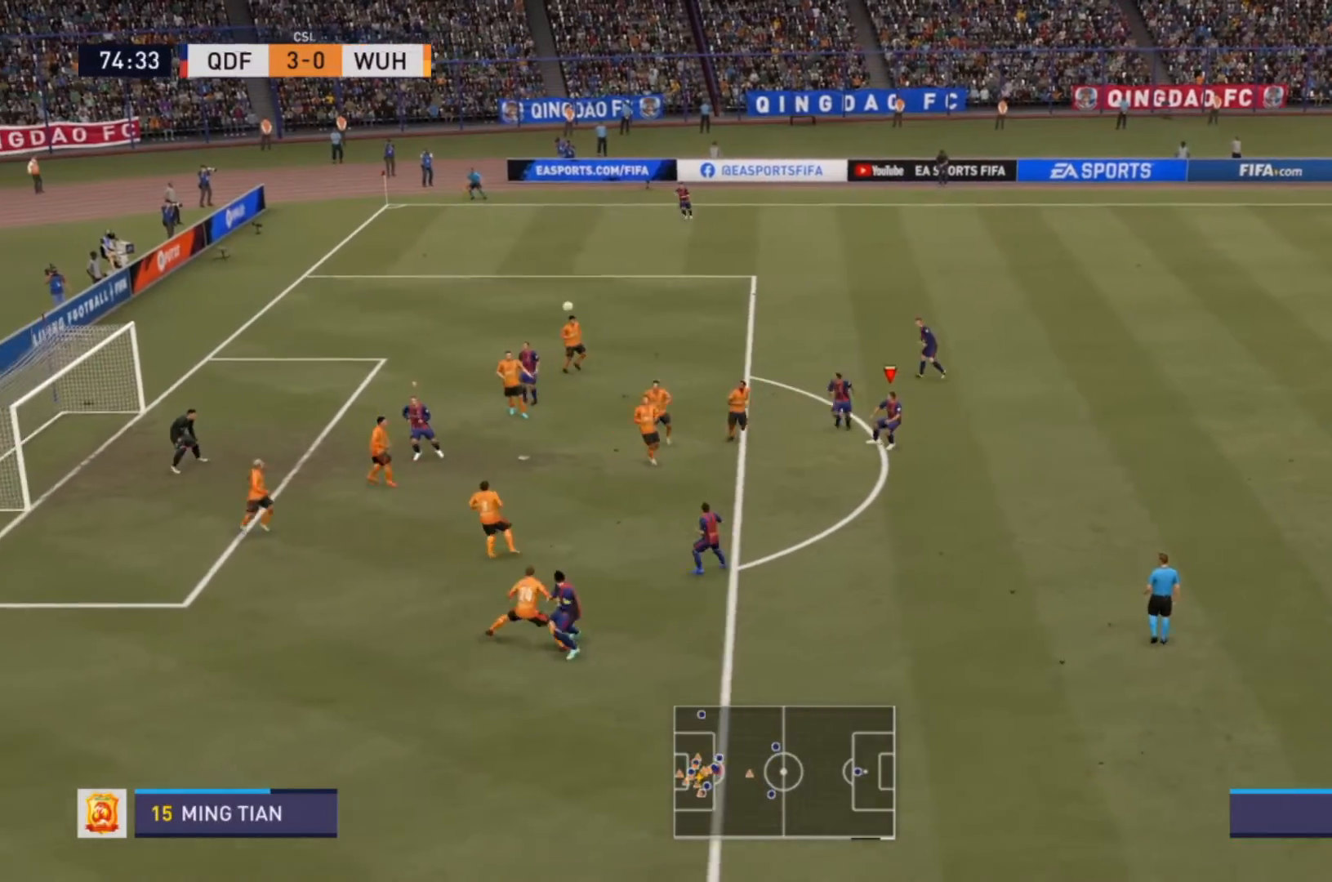
{"buttons": [], "left_stick": "center", "right_stick": "center", "events": [[67, "left_stick", "center"]]}
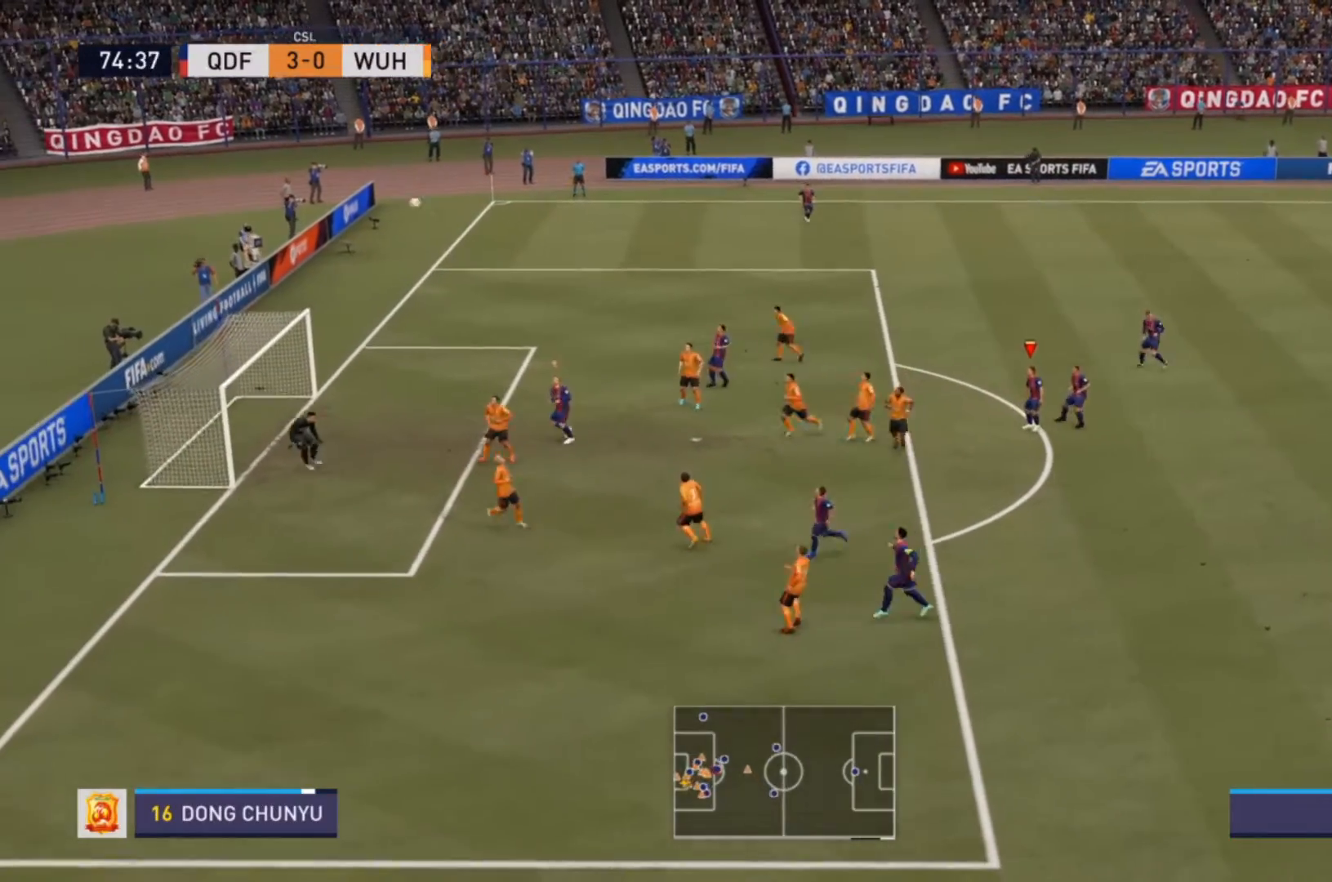
{"buttons": [], "left_stick": "center", "right_stick": "center", "events": [[67, "L2", "down"], [133, "L2", "up"]]}
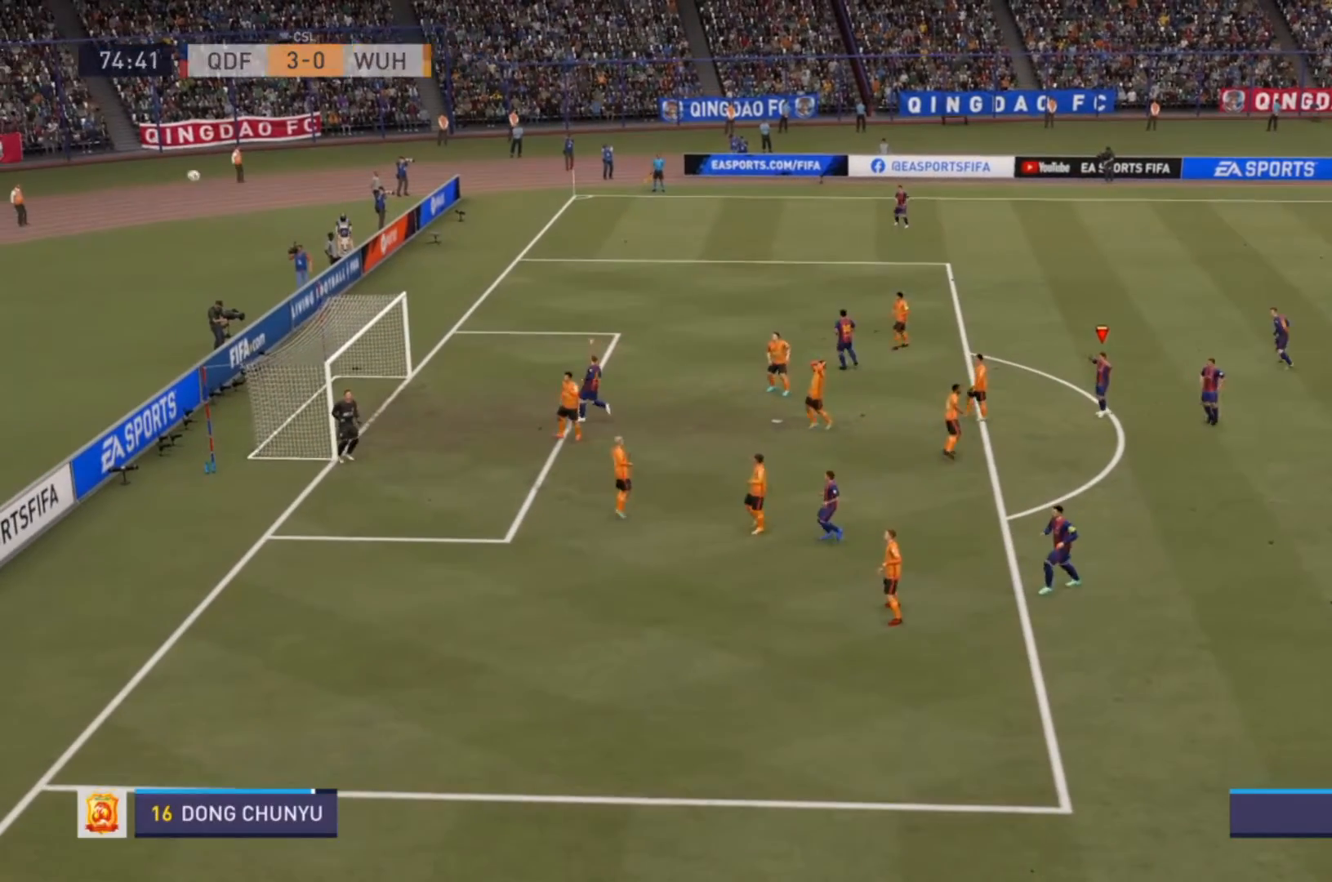
{"buttons": [], "left_stick": "center", "right_stick": "center", "events": []}
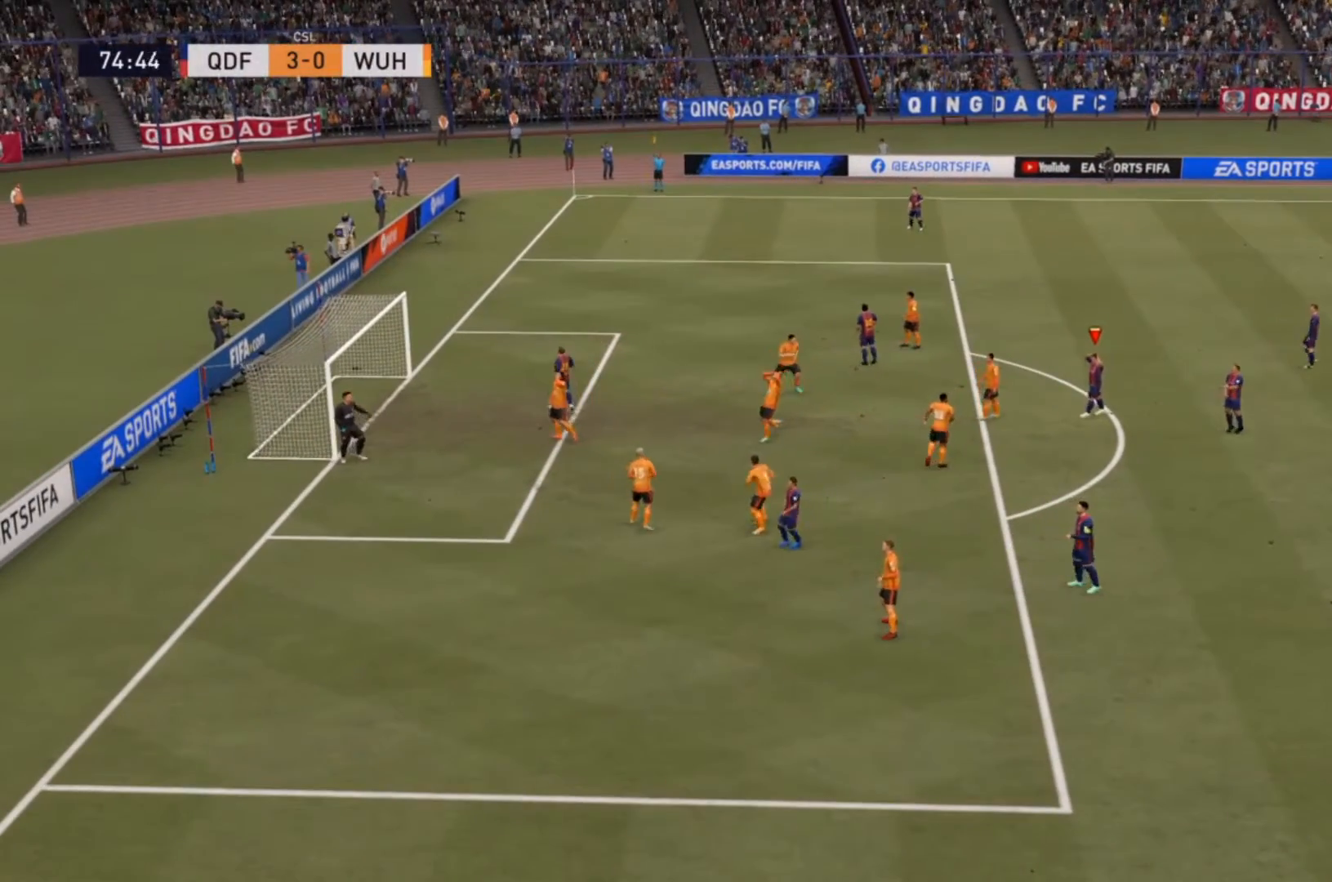
{"buttons": [], "left_stick": "center", "right_stick": "center", "events": []}
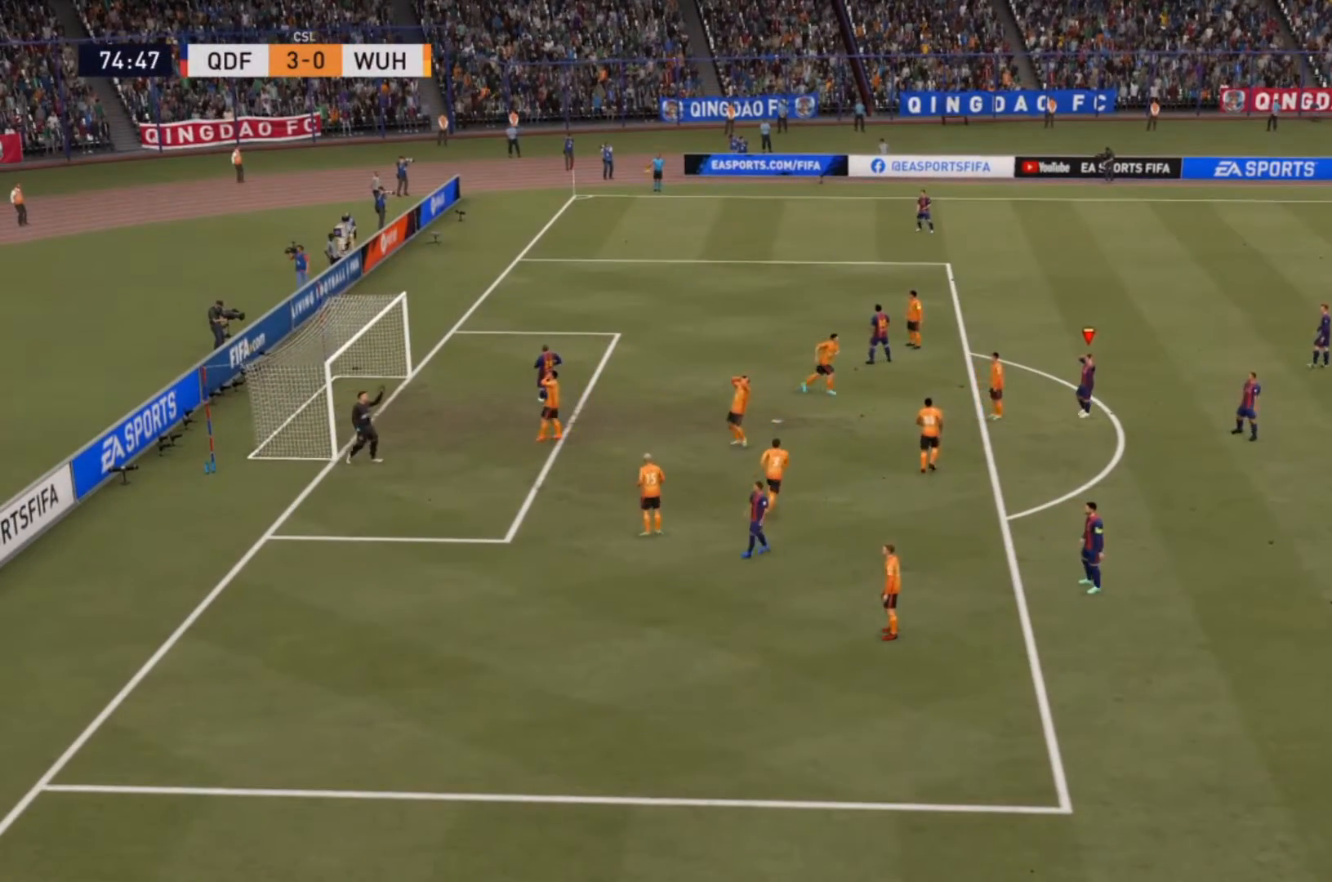
{"buttons": [], "left_stick": "center", "right_stick": "center", "events": []}
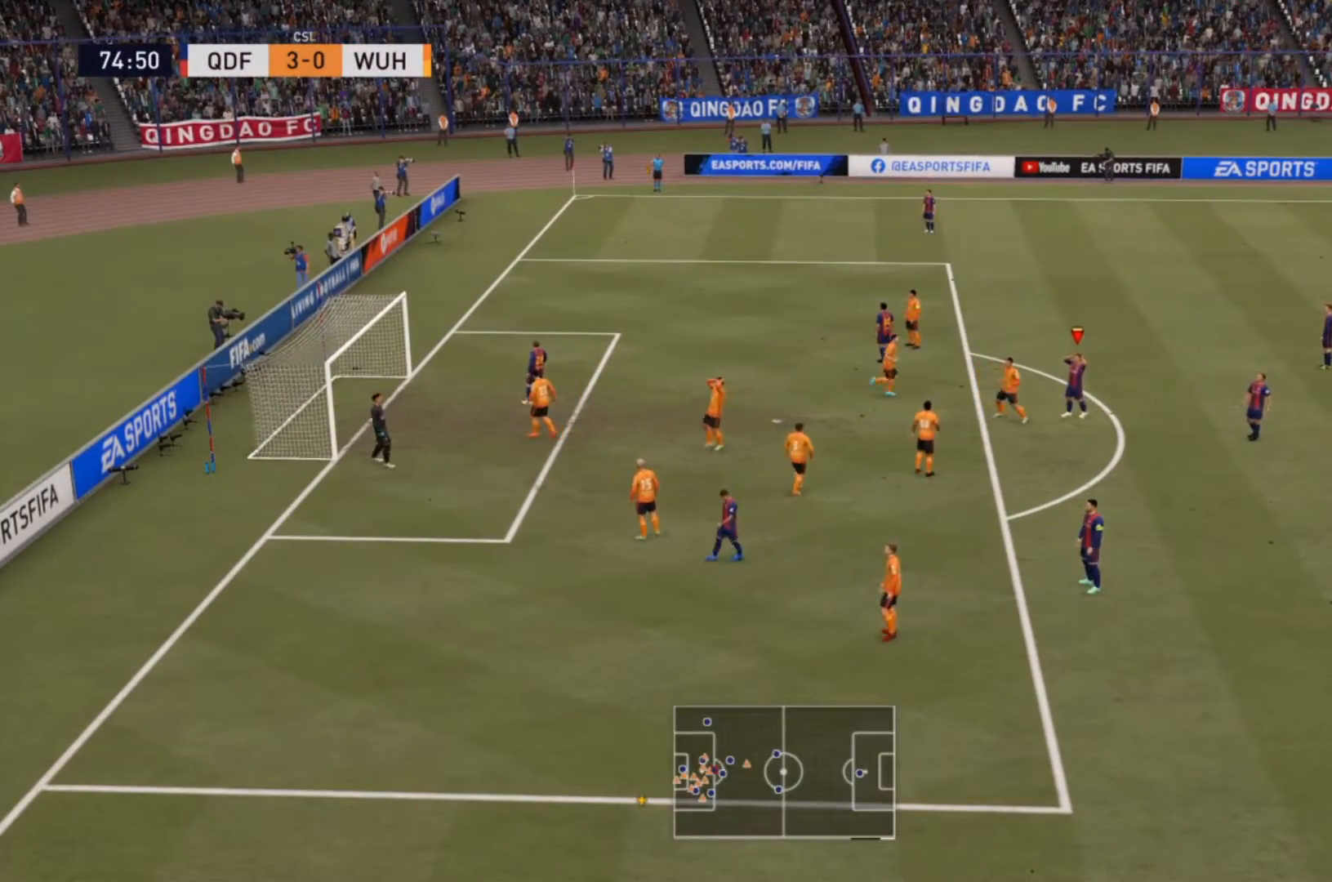
{"buttons": [], "left_stick": "center", "right_stick": "center", "events": []}